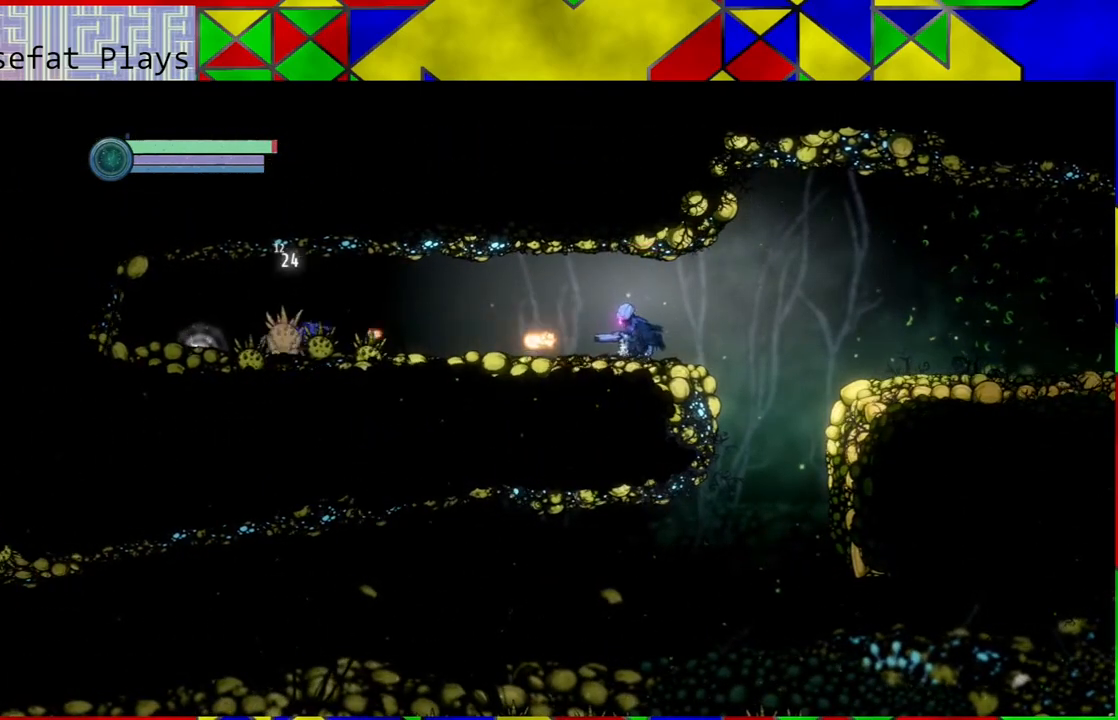
Gameplay with a controller (Nintendo layout); each line is a JSON object with the inputs held at the frame after it. "events" lists button and stick changes between this image and that frame as [ms after this image, input, new state], when the widget could be followed in between. Not read: HOME L3 R3.
{"buttons": ["Y"], "left_stick": "center", "right_stick": "center", "events": []}
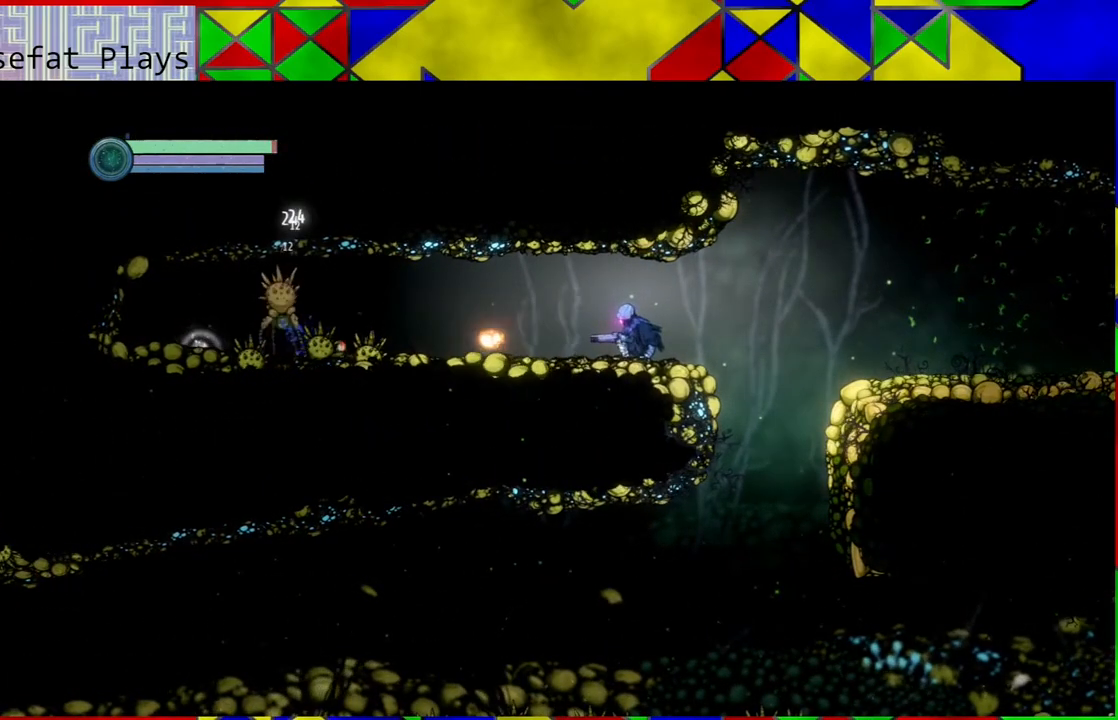
{"buttons": ["Y"], "left_stick": "center", "right_stick": "center", "events": []}
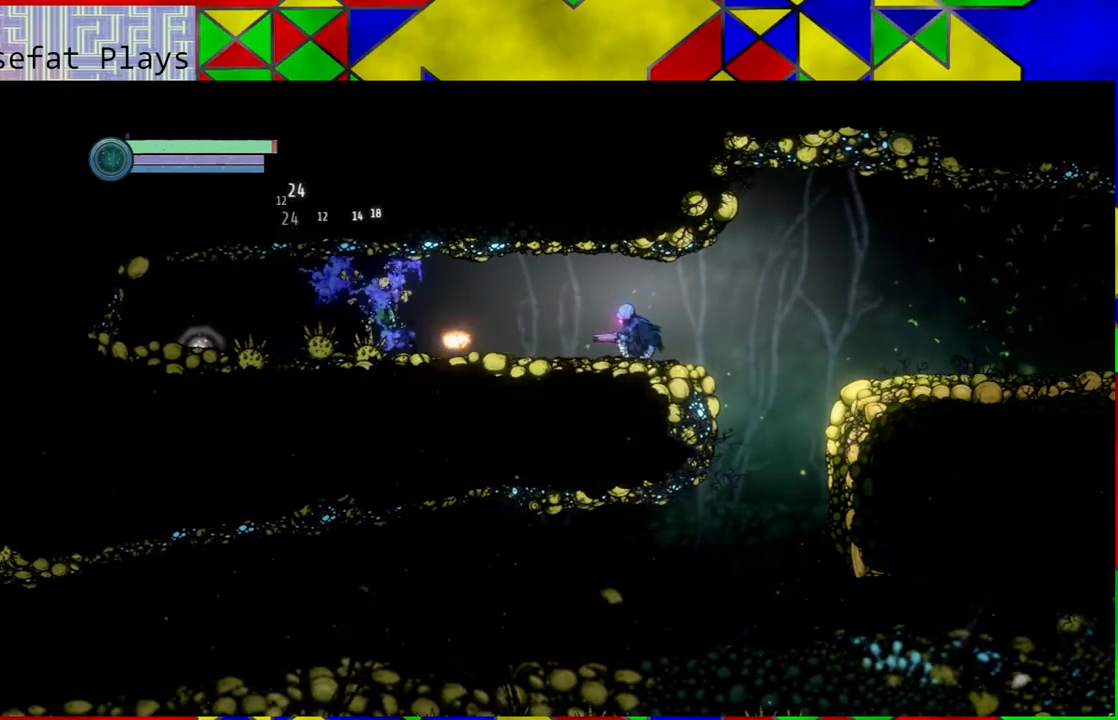
{"buttons": [], "left_stick": "center", "right_stick": "center", "events": [[433, "Y", "up"]]}
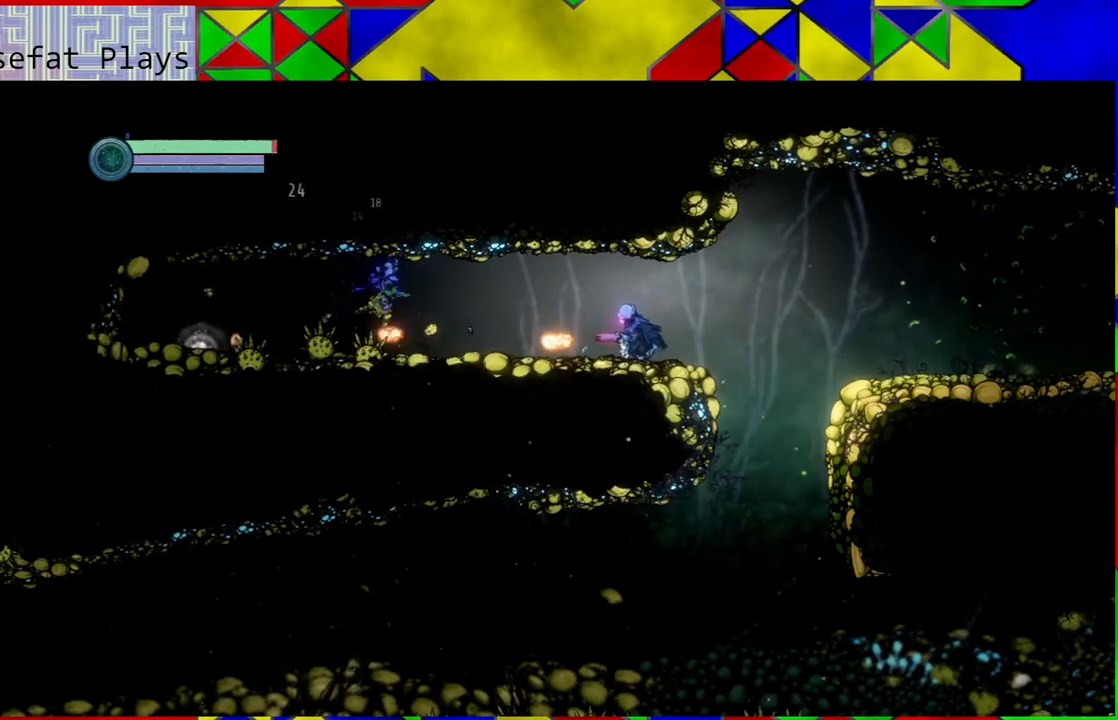
{"buttons": [], "left_stick": "left", "right_stick": "center", "events": [[17, "left_stick", "left"]]}
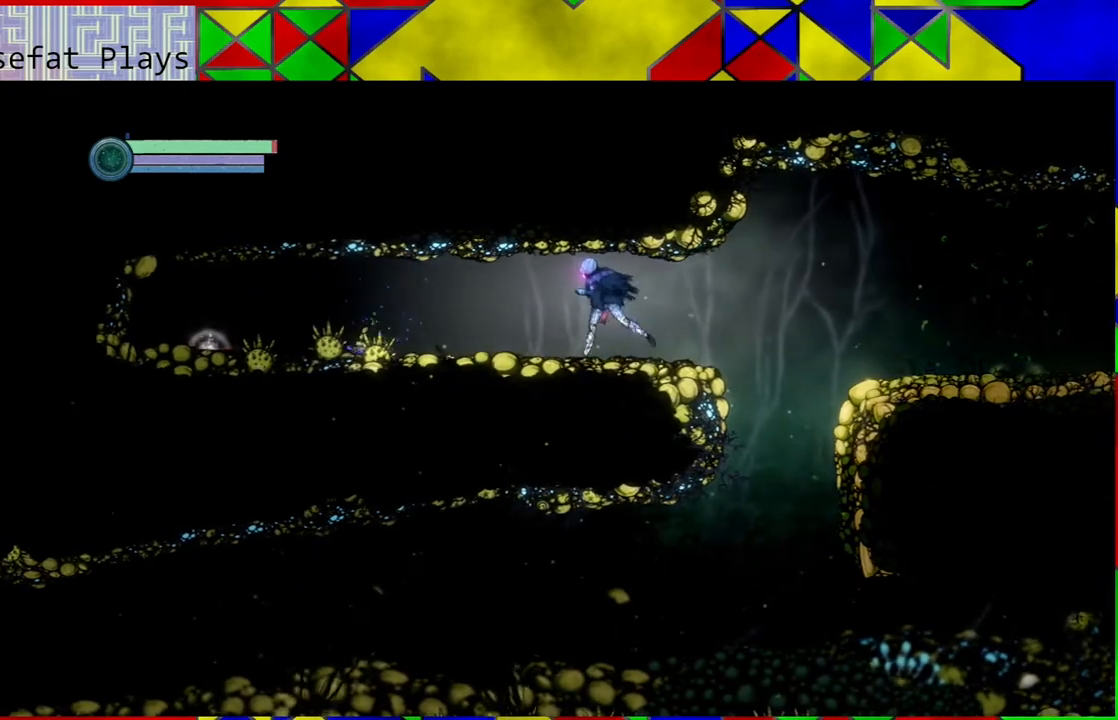
{"buttons": [], "left_stick": "left", "right_stick": "center", "events": []}
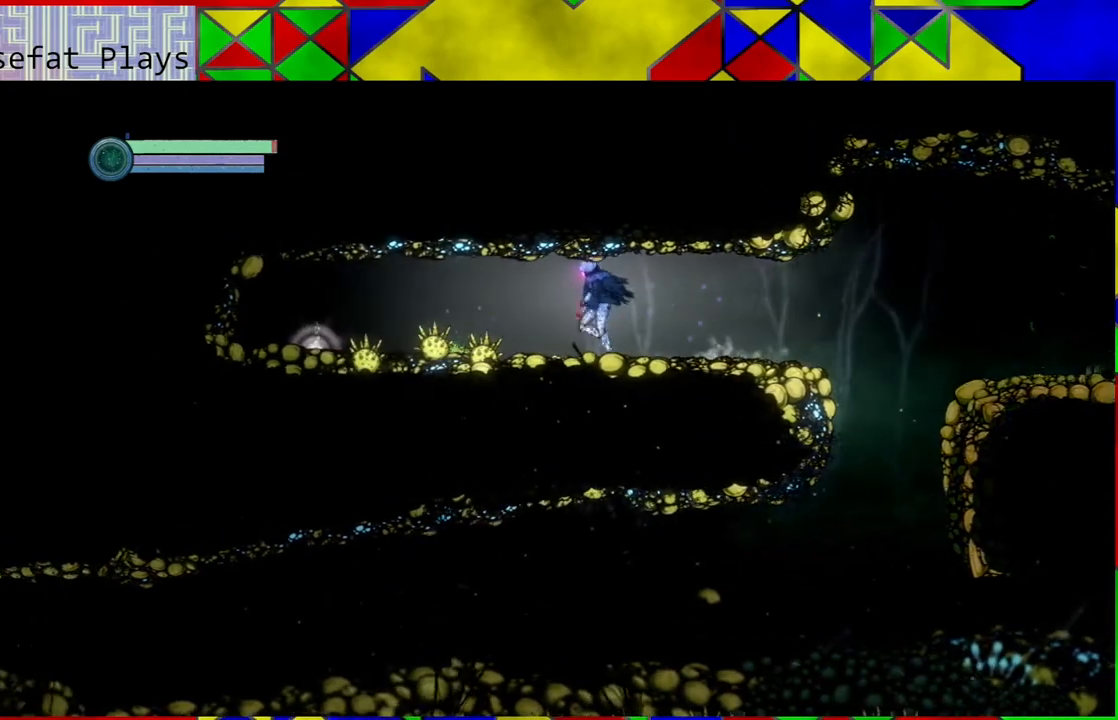
{"buttons": [], "left_stick": "left", "right_stick": "center", "events": []}
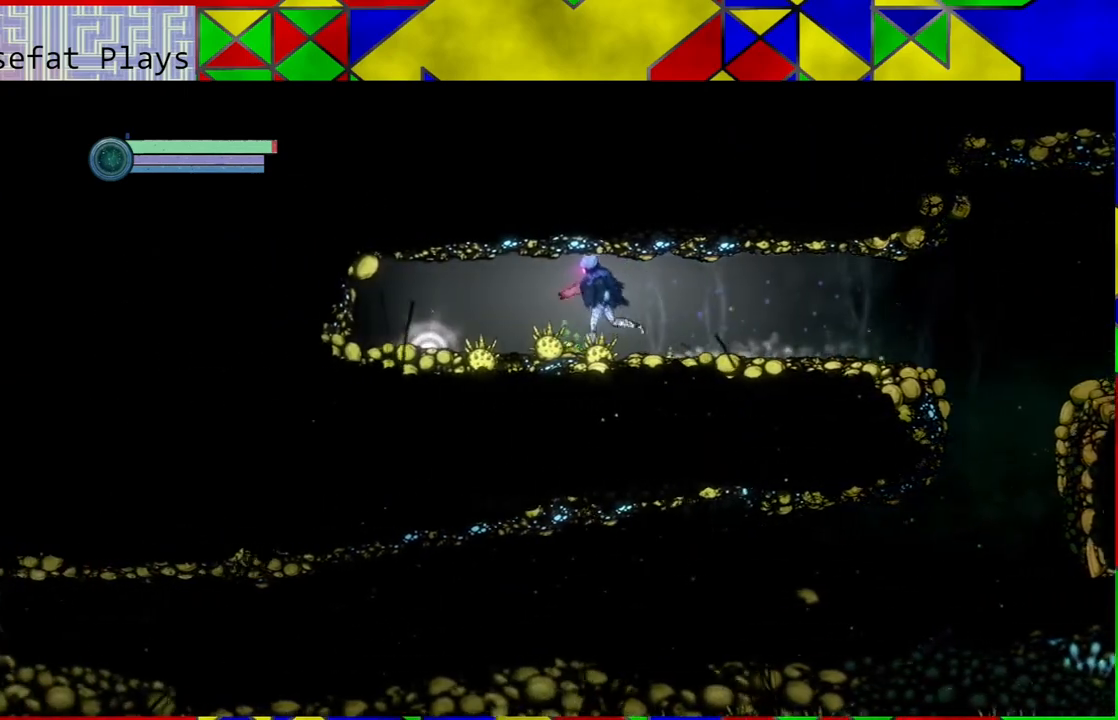
{"buttons": [], "left_stick": "left", "right_stick": "center", "events": []}
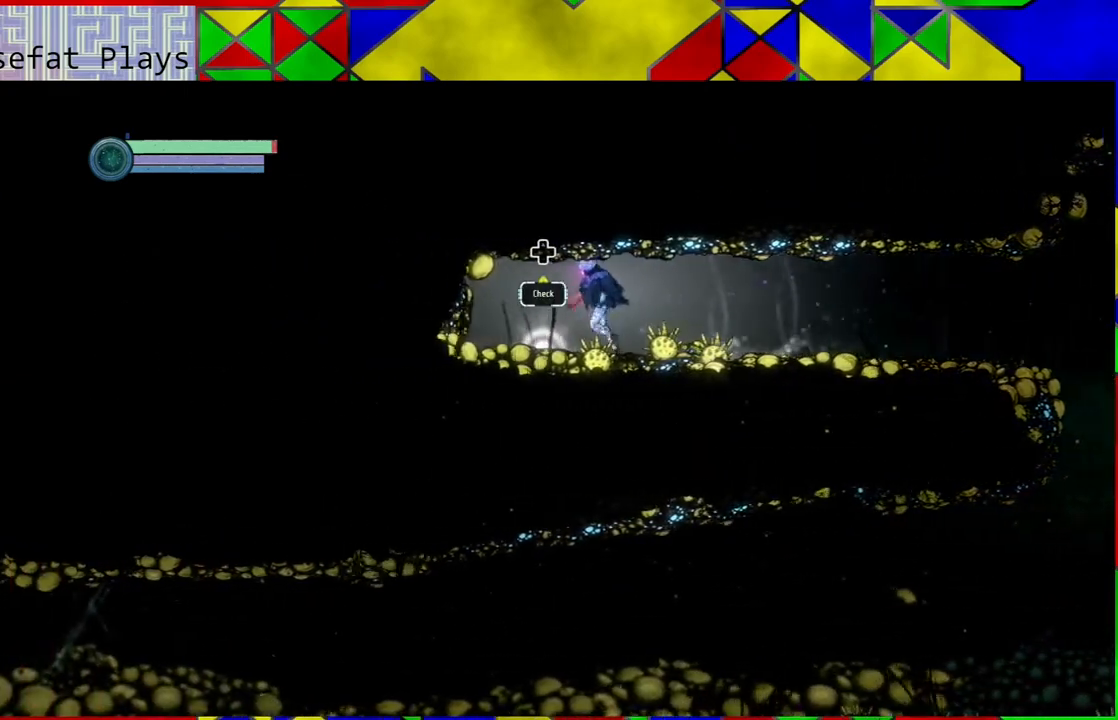
{"buttons": [], "left_stick": "center", "right_stick": "center", "events": [[317, "left_stick", "center"]]}
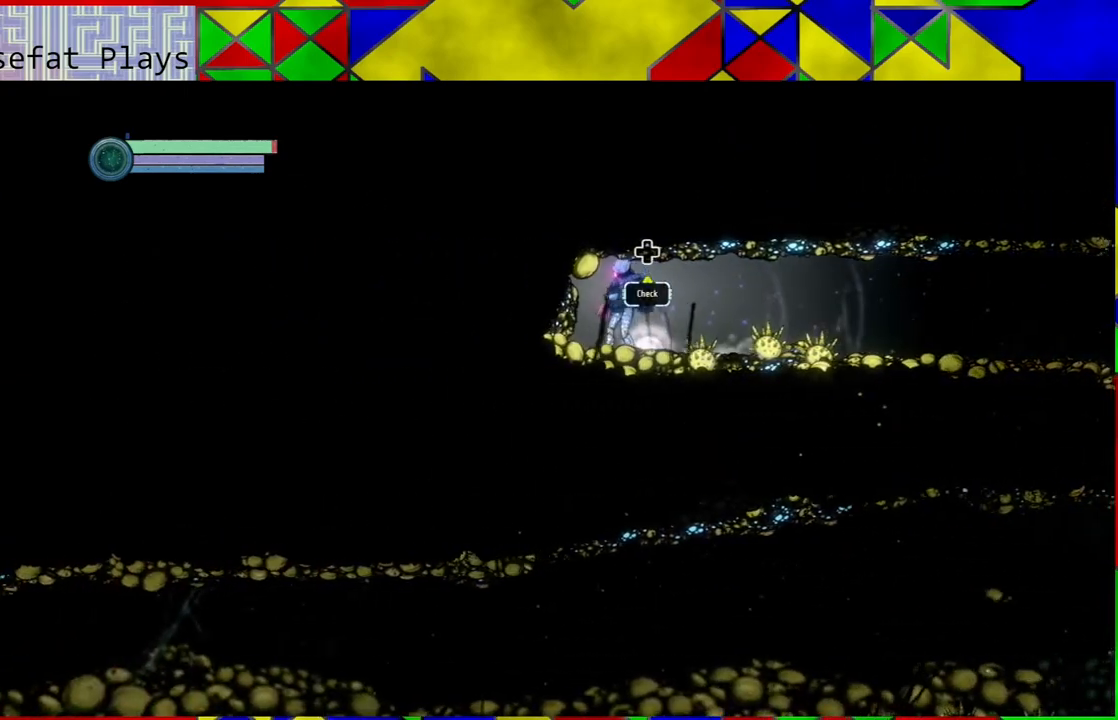
{"buttons": [], "left_stick": "center", "right_stick": "center", "events": [[33, "DPAD_UP", "down"], [150, "DPAD_UP", "up"]]}
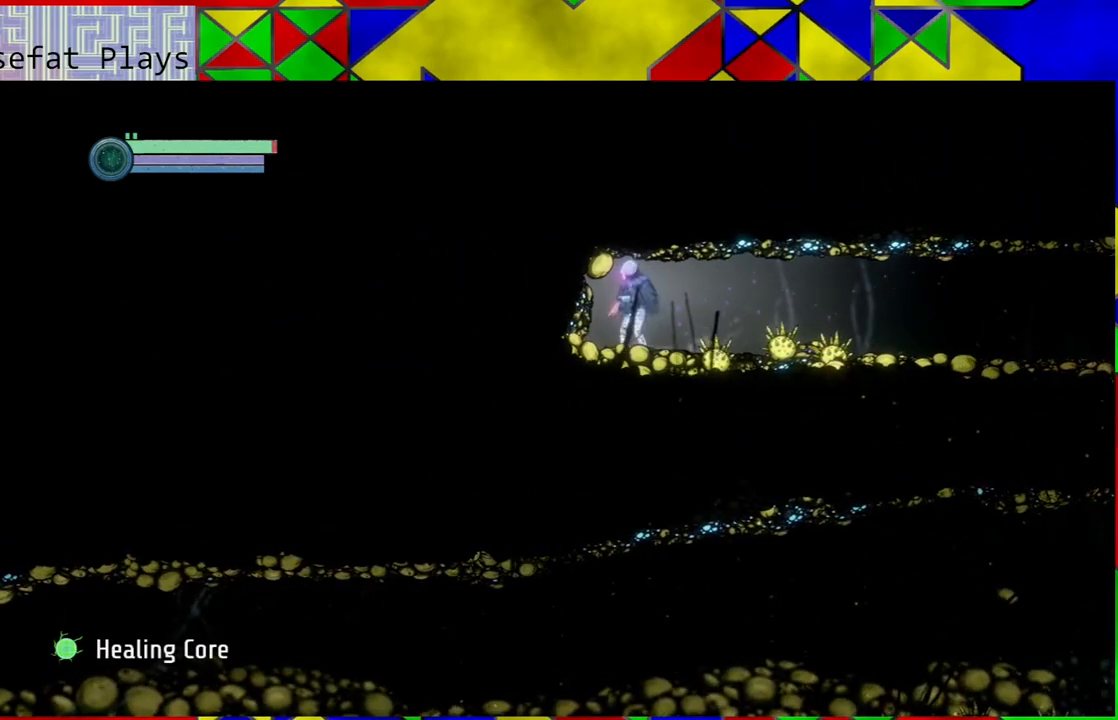
{"buttons": [], "left_stick": "right", "right_stick": "center", "events": [[100, "left_stick", "right"]]}
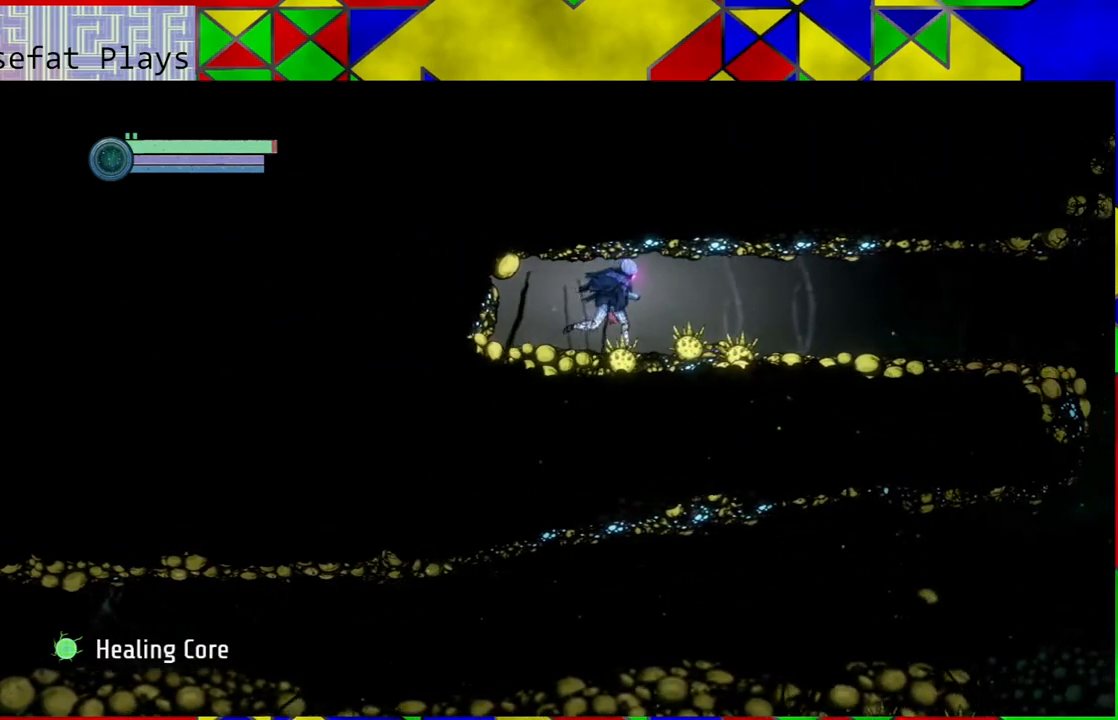
{"buttons": [], "left_stick": "right", "right_stick": "center", "events": []}
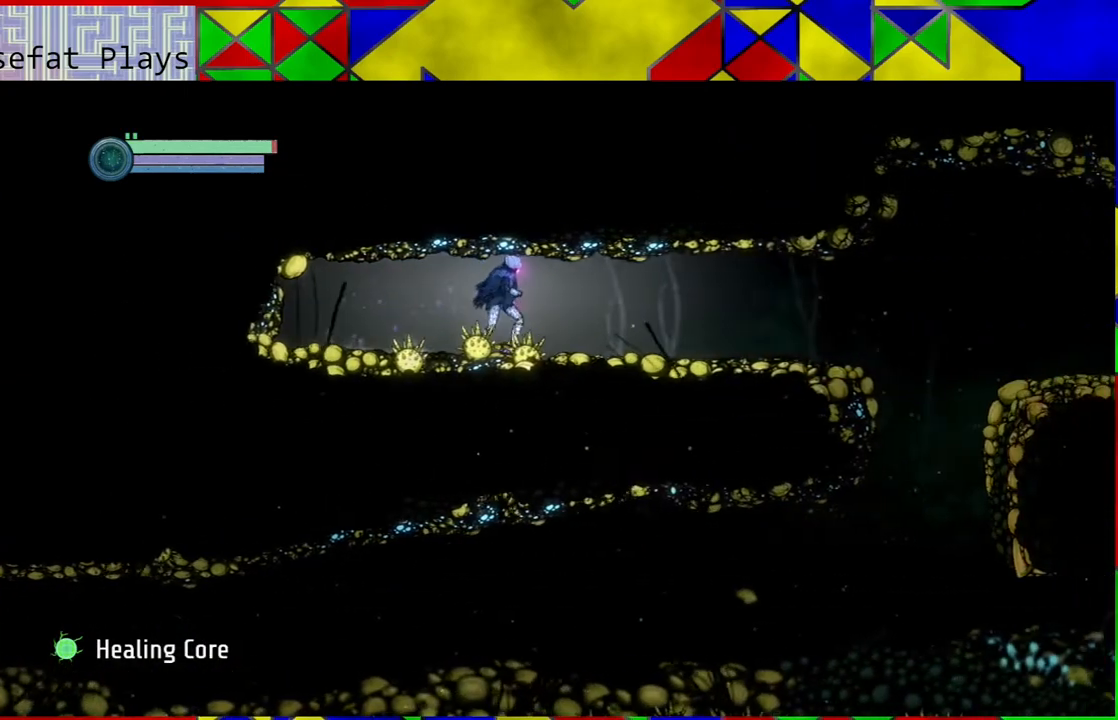
{"buttons": [], "left_stick": "right", "right_stick": "center", "events": []}
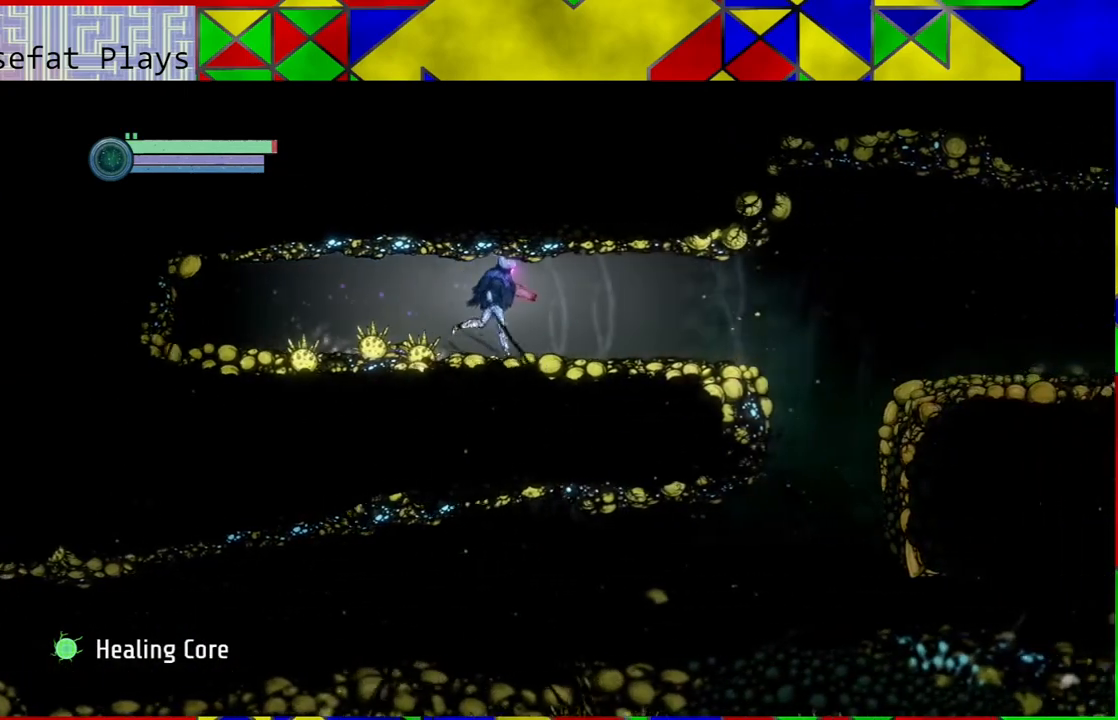
{"buttons": [], "left_stick": "right", "right_stick": "center", "events": []}
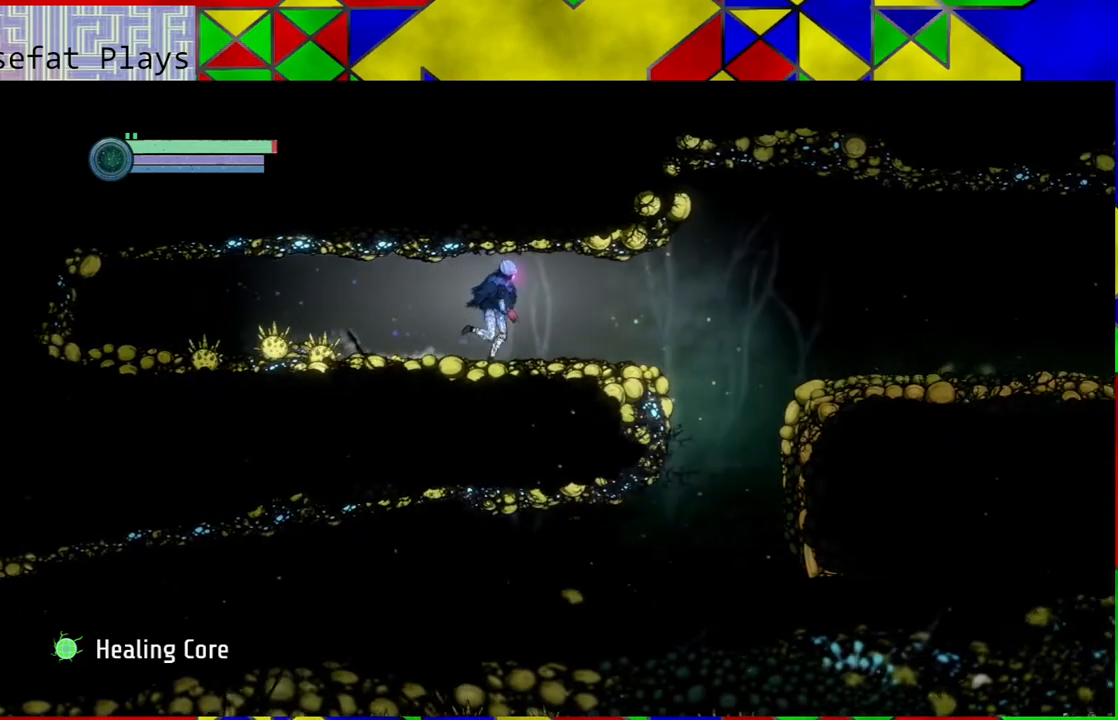
{"buttons": [], "left_stick": "right", "right_stick": "center", "events": []}
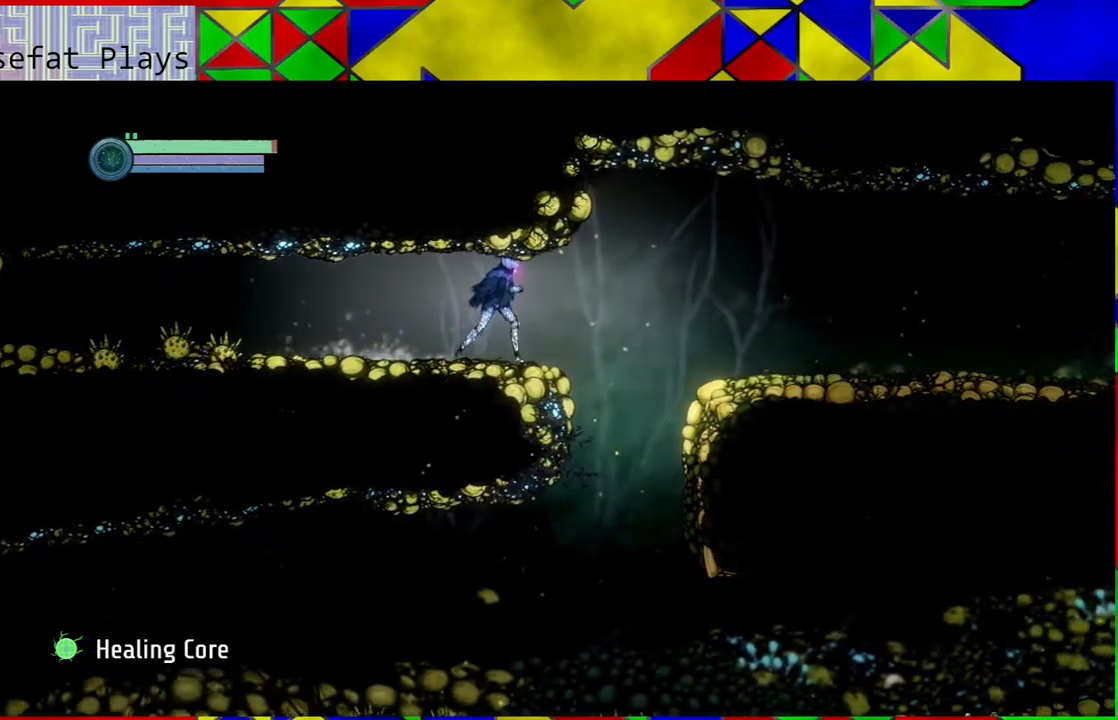
{"buttons": [], "left_stick": "right", "right_stick": "center", "events": [[167, "B", "down"], [300, "B", "up"], [300, "R1", "down"], [400, "R1", "up"]]}
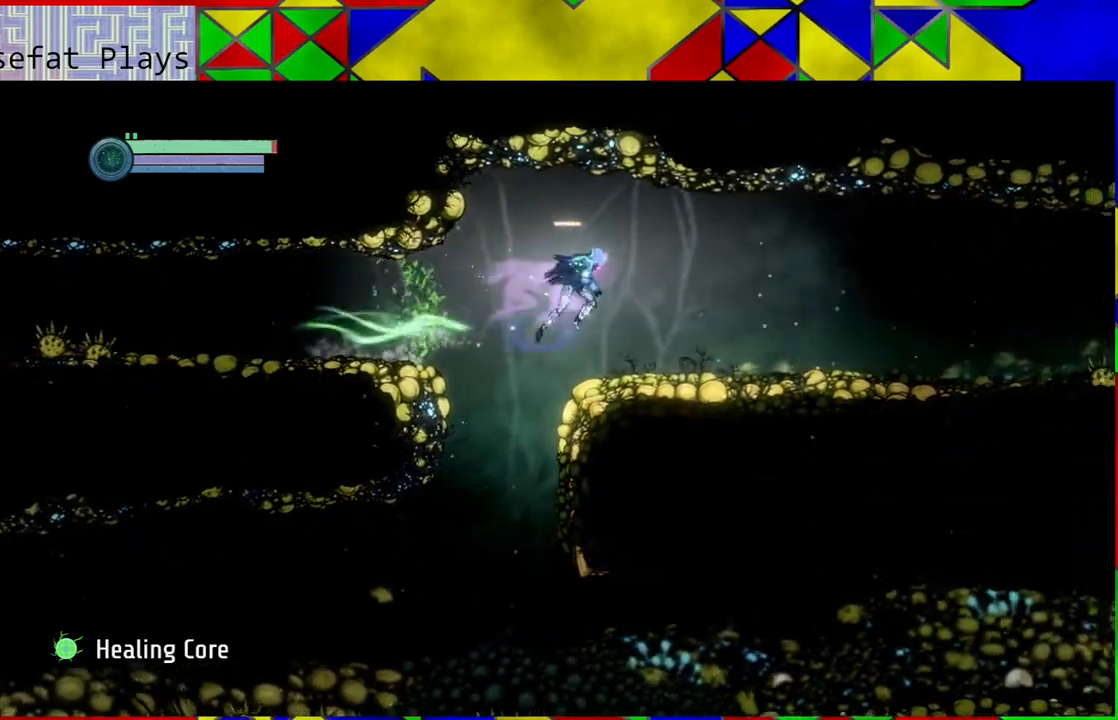
{"buttons": [], "left_stick": "right", "right_stick": "center", "events": []}
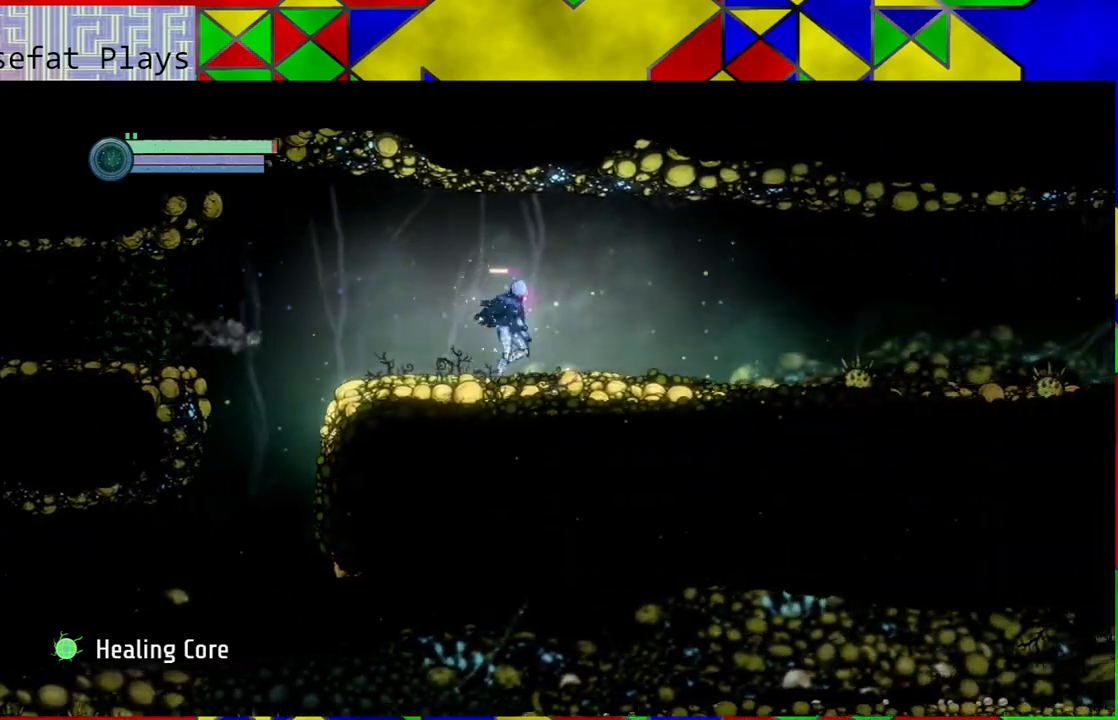
{"buttons": [], "left_stick": "right", "right_stick": "center", "events": []}
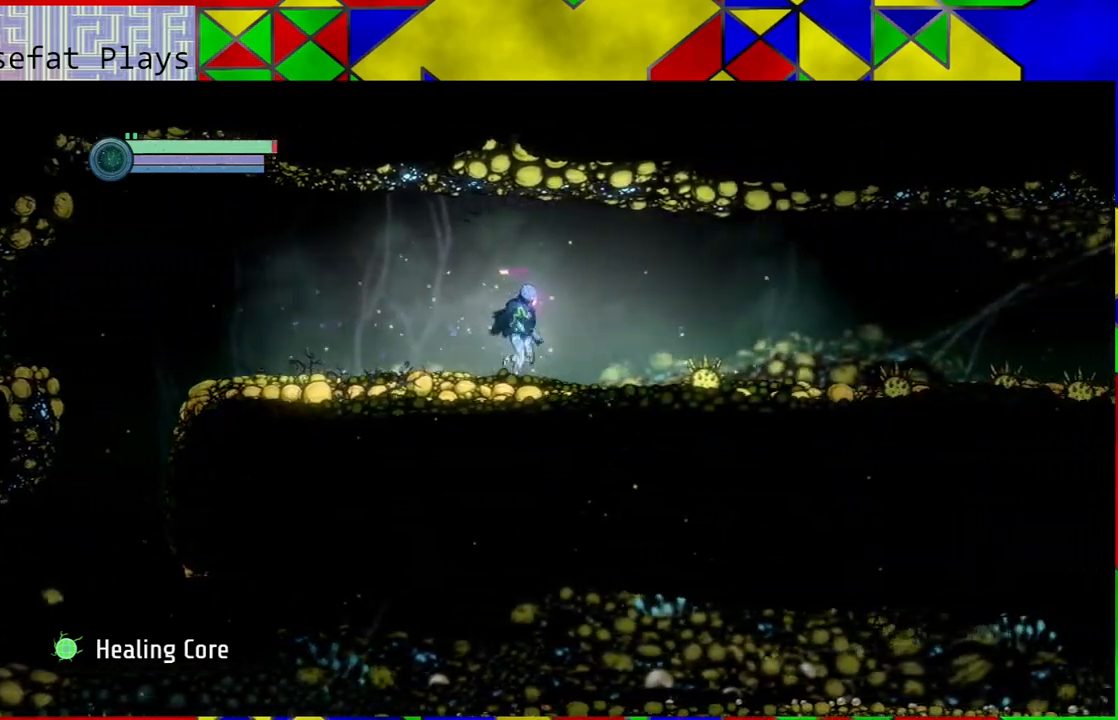
{"buttons": [], "left_stick": "right", "right_stick": "center", "events": []}
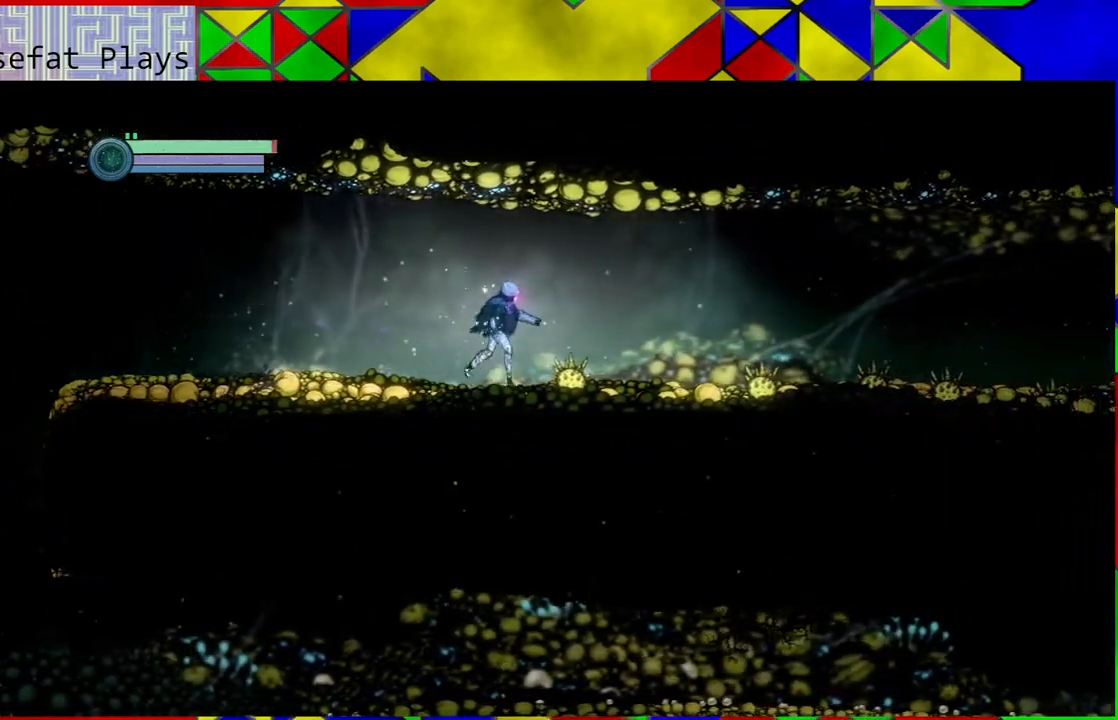
{"buttons": [], "left_stick": "right", "right_stick": "center", "events": []}
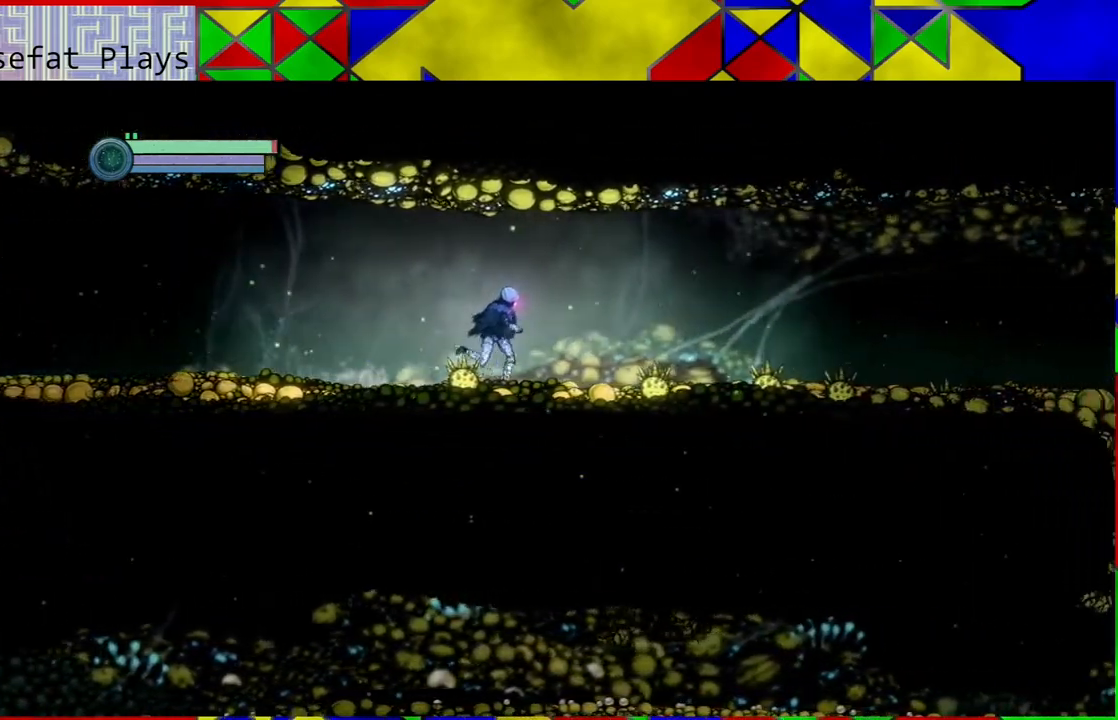
{"buttons": [], "left_stick": "right", "right_stick": "center", "events": []}
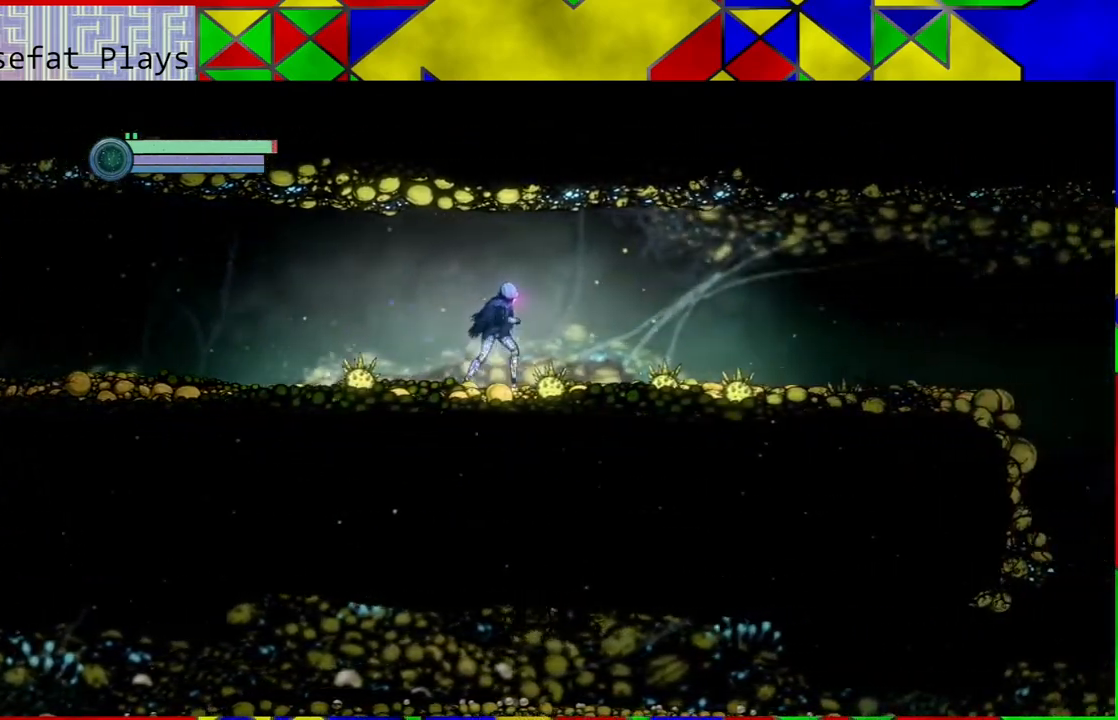
{"buttons": [], "left_stick": "right", "right_stick": "center", "events": []}
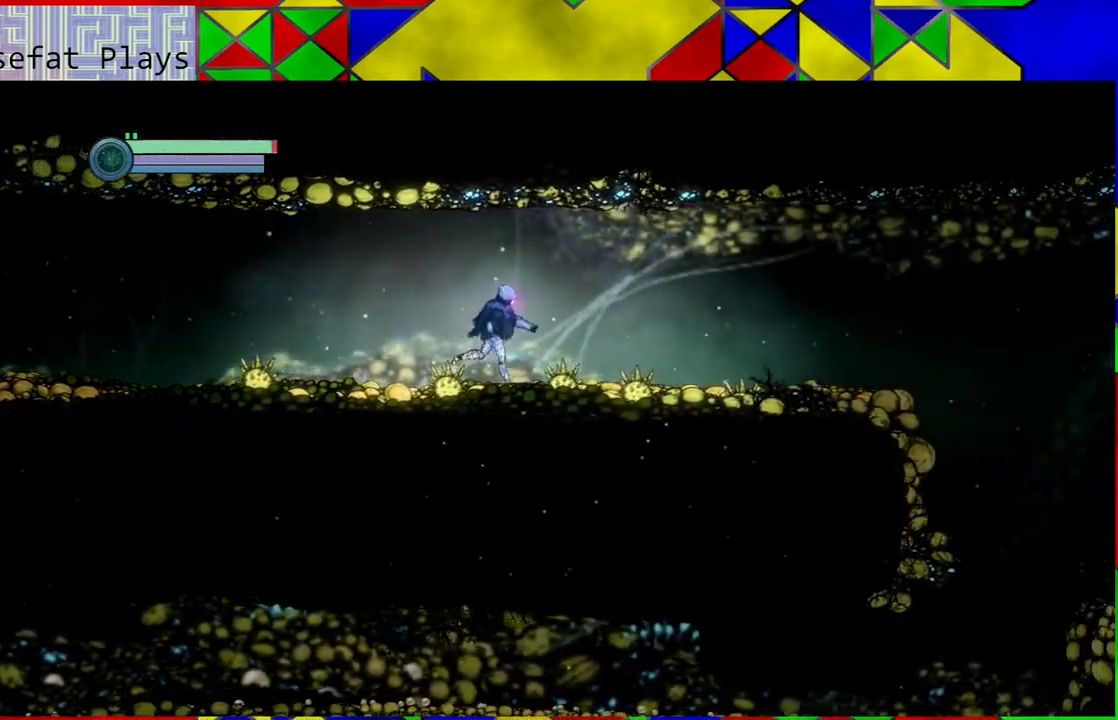
{"buttons": [], "left_stick": "right", "right_stick": "center", "events": []}
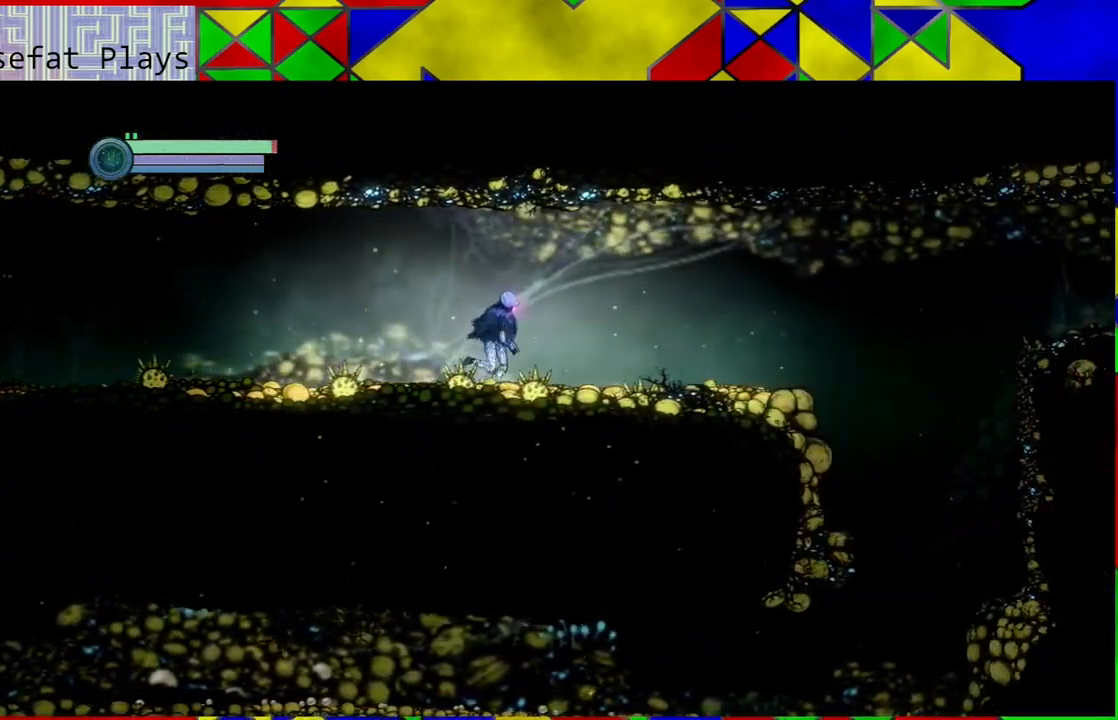
{"buttons": [], "left_stick": "right", "right_stick": "center", "events": []}
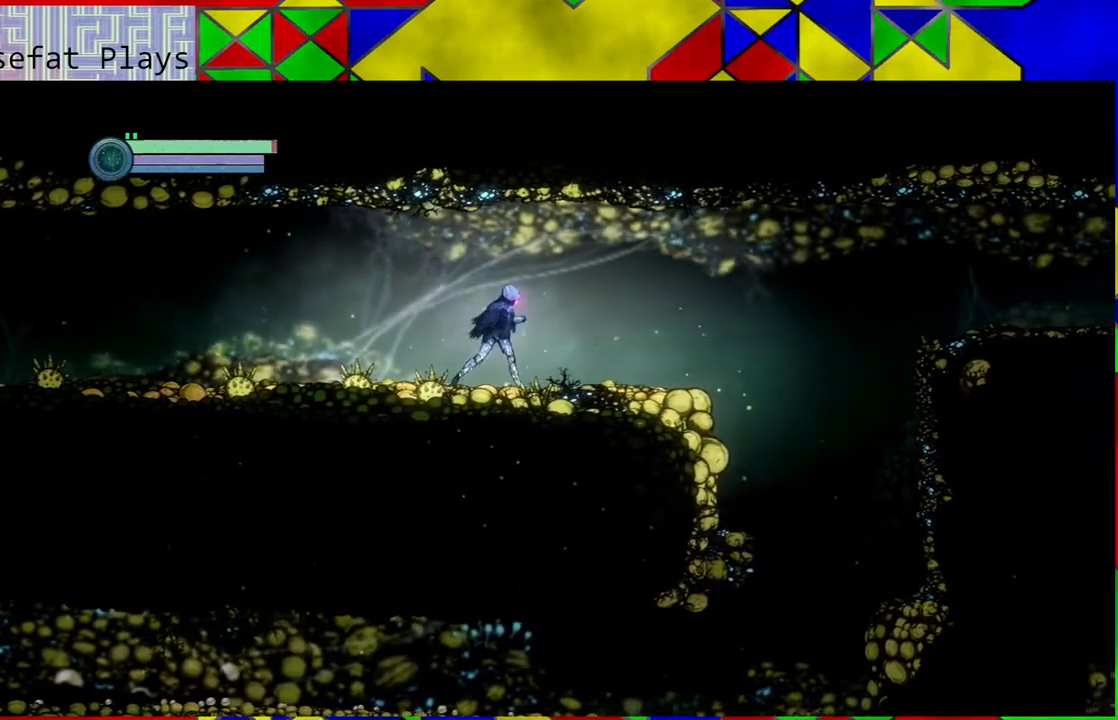
{"buttons": [], "left_stick": "right", "right_stick": "center", "events": []}
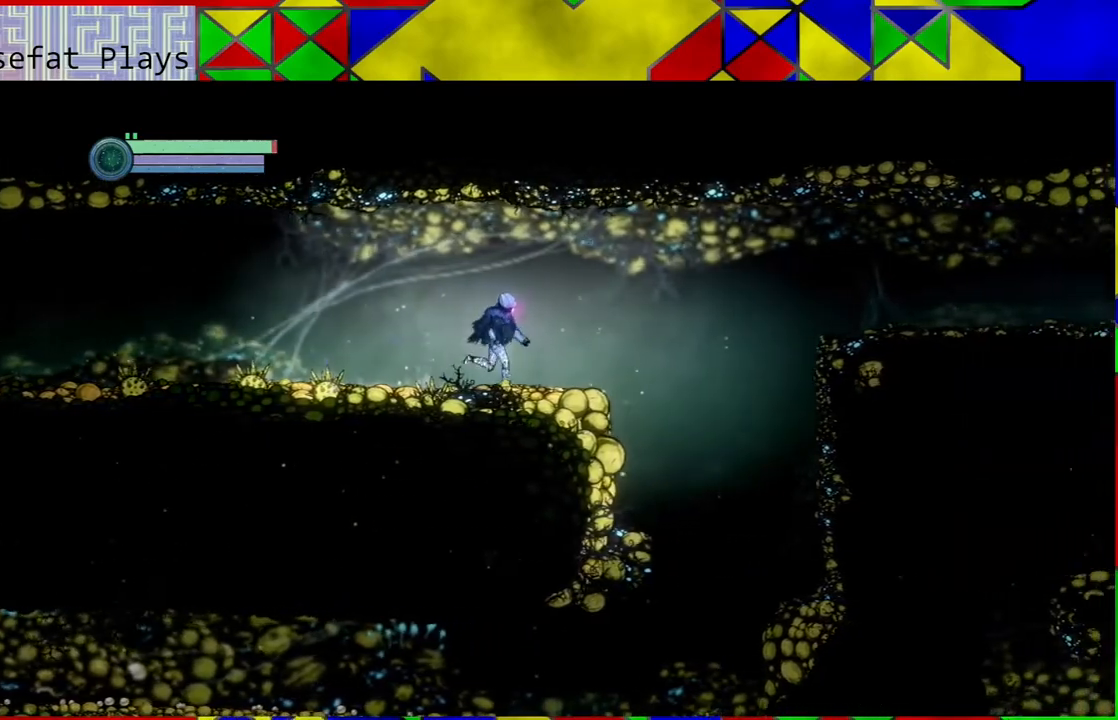
{"buttons": [], "left_stick": "right", "right_stick": "center", "events": [[217, "B", "down"], [400, "B", "up"]]}
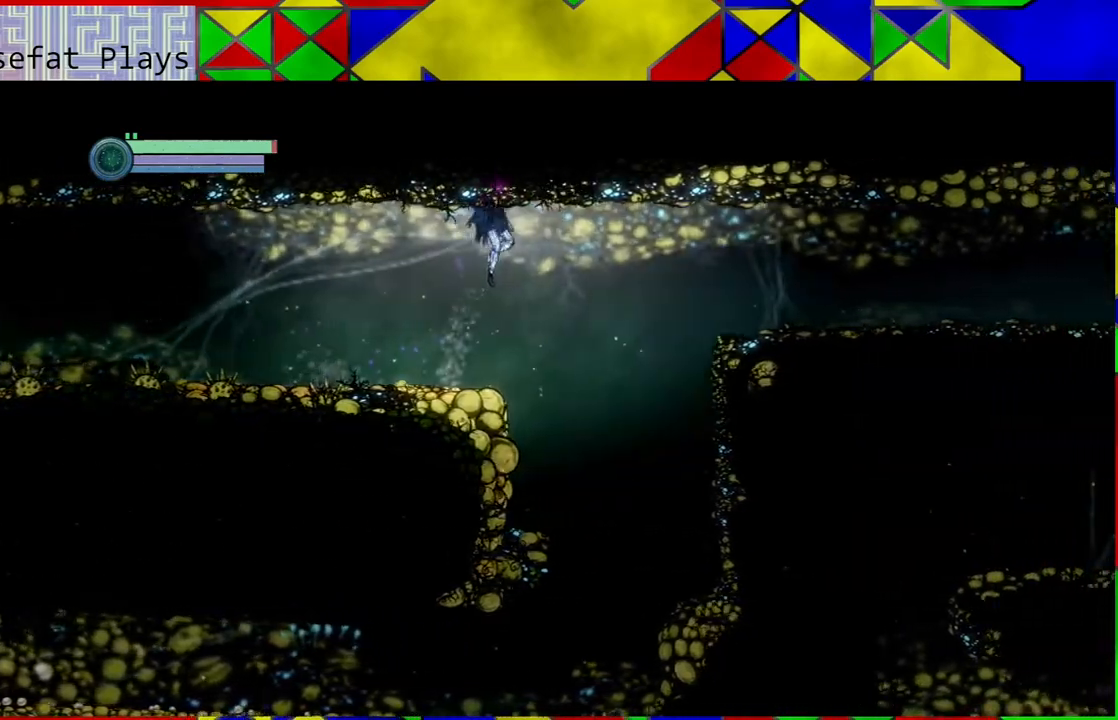
{"buttons": [], "left_stick": "right", "right_stick": "center", "events": [[50, "R1", "down"], [217, "R1", "up"]]}
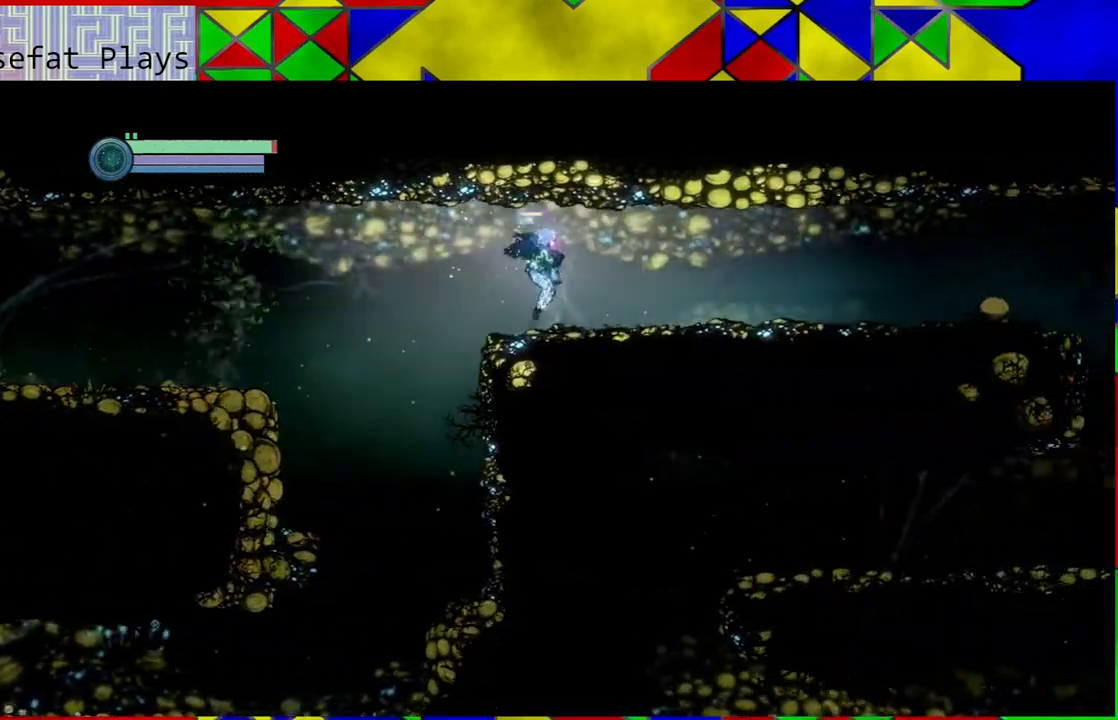
{"buttons": [], "left_stick": "right", "right_stick": "center", "events": []}
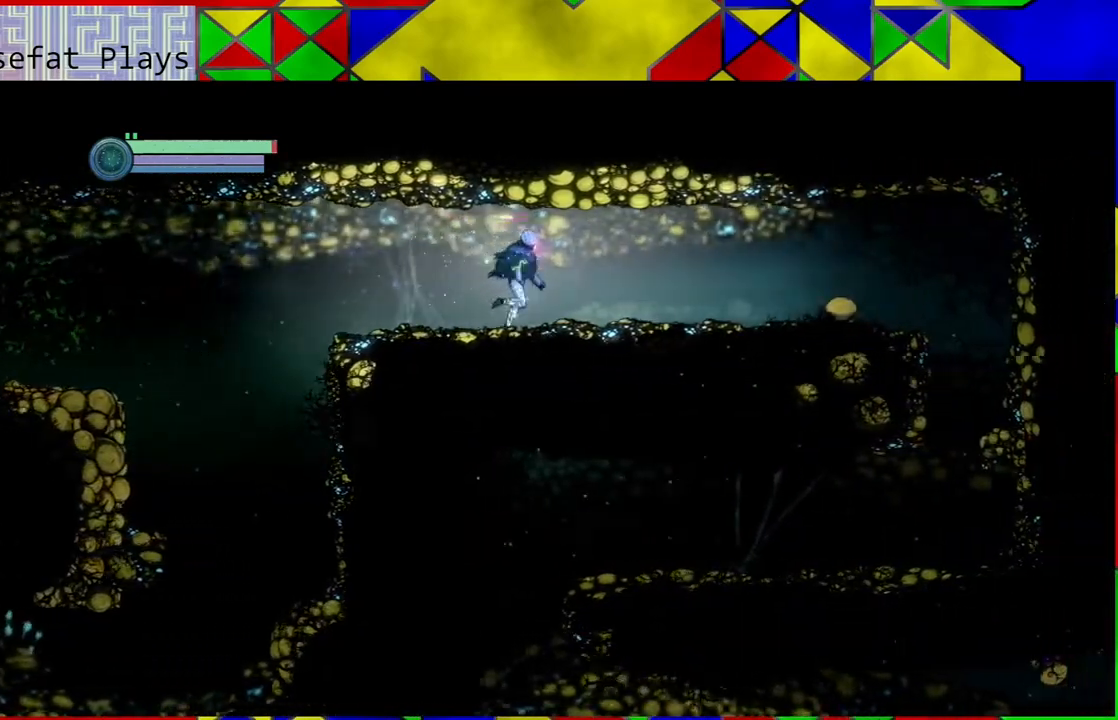
{"buttons": [], "left_stick": "right", "right_stick": "center", "events": []}
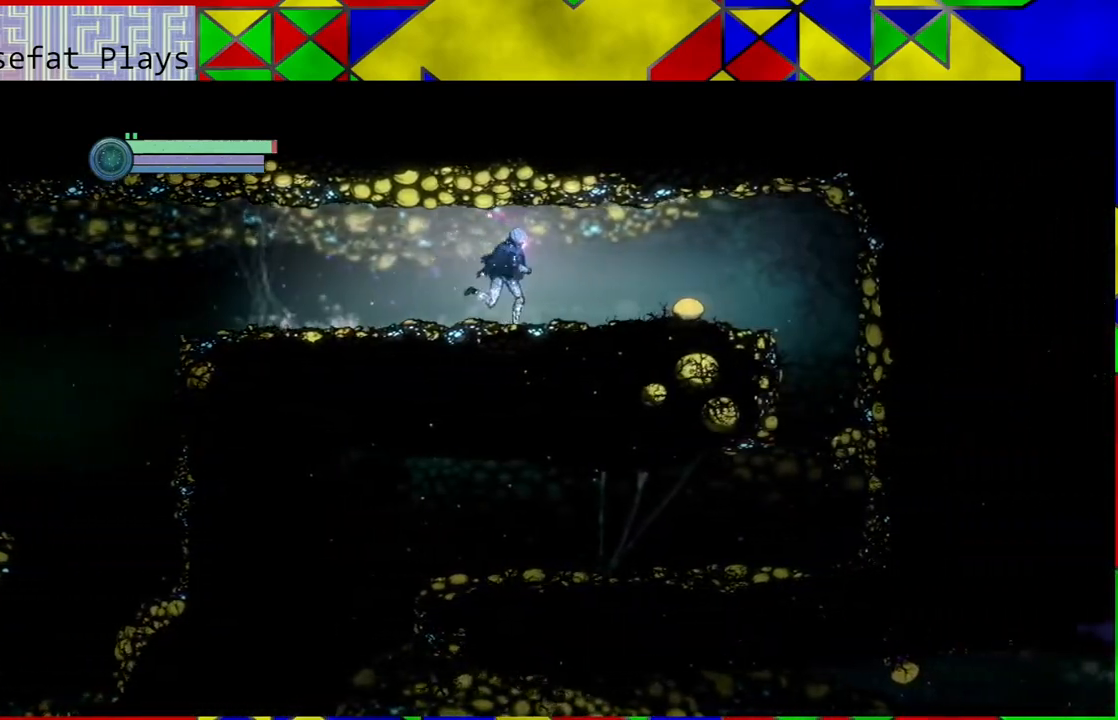
{"buttons": [], "left_stick": "right", "right_stick": "center", "events": []}
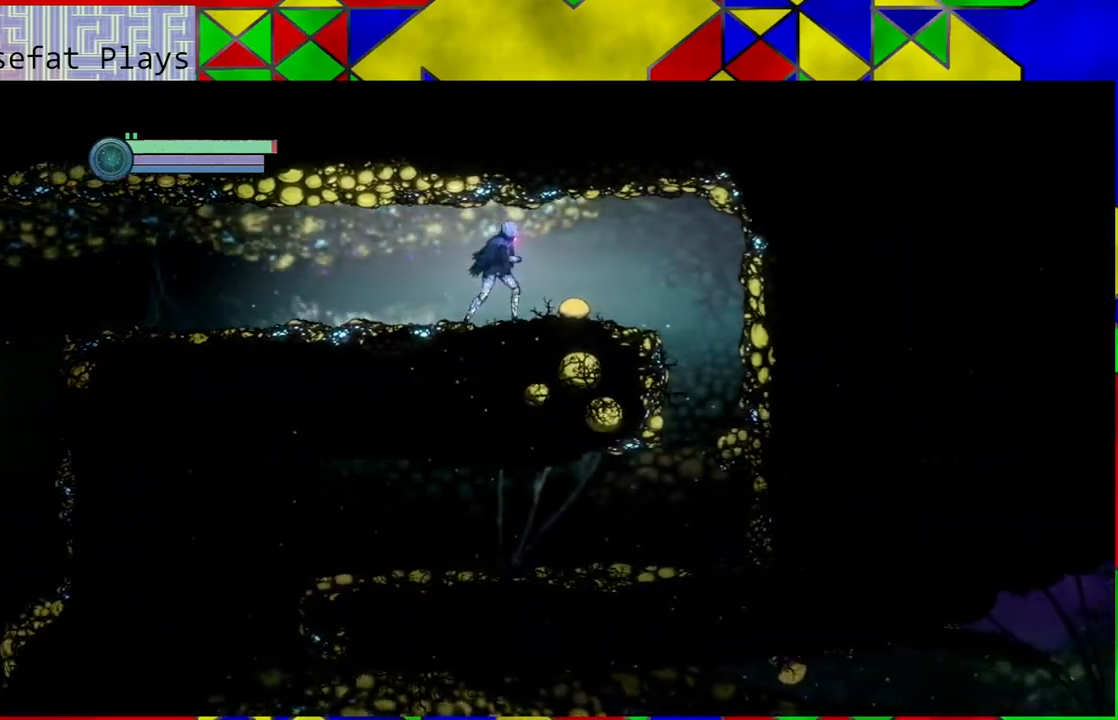
{"buttons": [], "left_stick": "right", "right_stick": "center", "events": []}